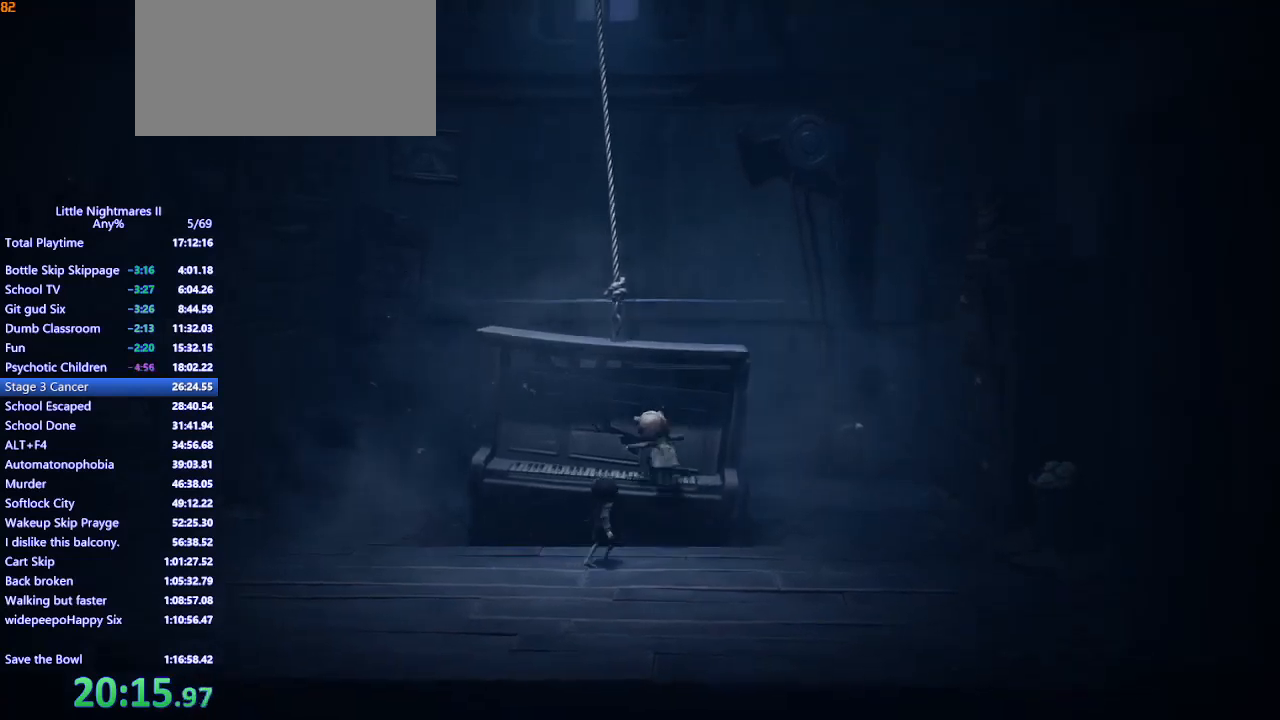
Gameplay with keyboard and mouse; each line is a JSON object with the keys and mouse buttons held at the frame after it. "events" lists presses ("down") and releases ("up") of "a", "ctrl", "d", "e", "q", "s", "shift", "space", "w", "mouse_left", "mouse_wheel", "mouse_right", "mouse_mb4" and "mouse_mb5" between this image and that frame as [ms after this image, input, new state], when the widget could be followed in between. "mouse_left", "mouse_wheel", "mouse_right", "mouse_mb4", "mouse_mb5" = the "left", "wheel", "right", "mb4", "mb5" buttons of the "mouse" list. No other keys are recorded. "wheel" means that the mouse wheel is clicked or scrolled. Mouse movement is not recorded.
{"keys": ["w"], "mouse": [], "events": [[267, "space", "up"], [333, "w", "up"], [367, "mouse_left", "up"], [433, "mouse_mb4", "up"], [433, "w", "down"], [467, "a", "up"]]}
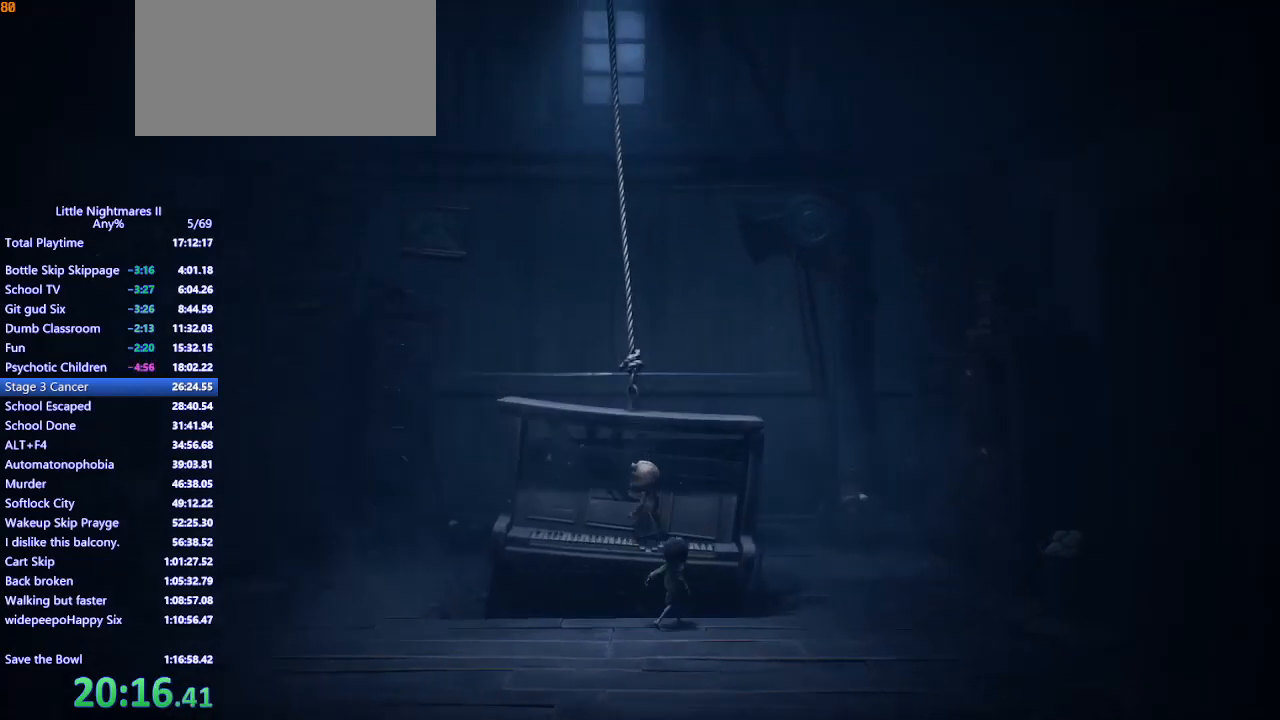
{"keys": ["space"], "mouse": [], "events": [[33, "w", "up"], [100, "space", "down"], [233, "a", "down"], [400, "a", "up"]]}
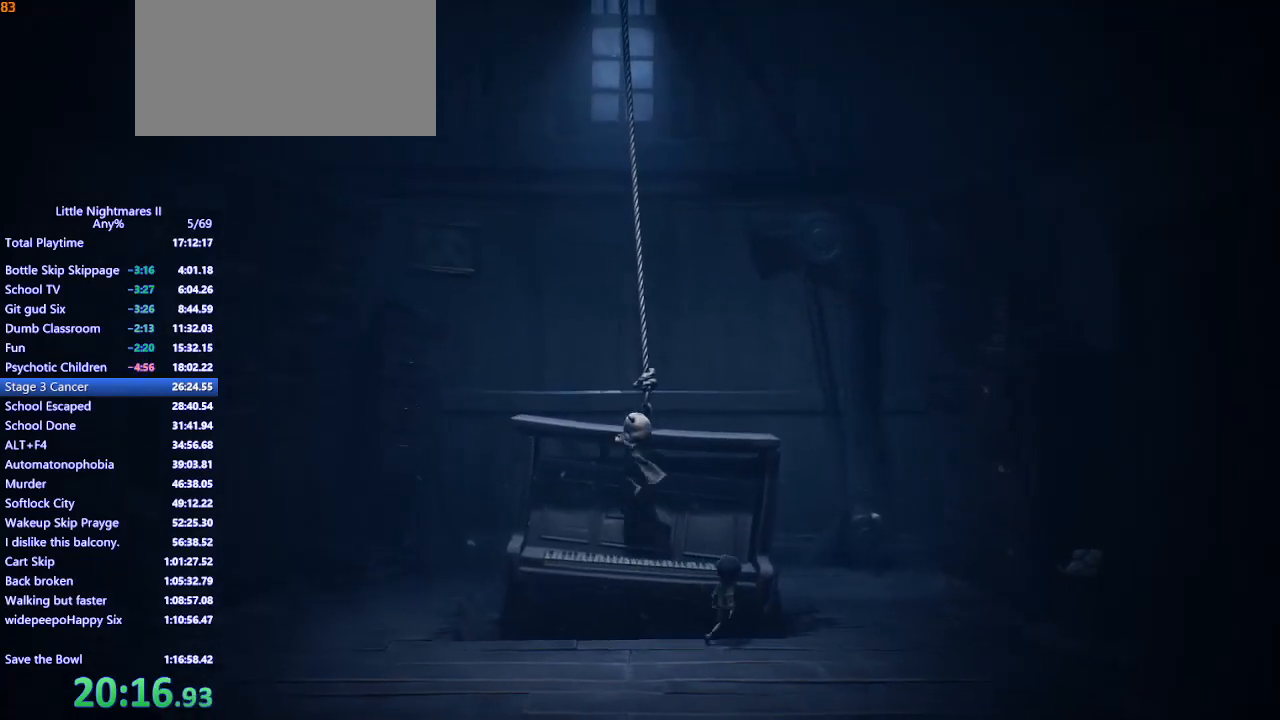
{"keys": [], "mouse": [], "events": [[233, "space", "up"]]}
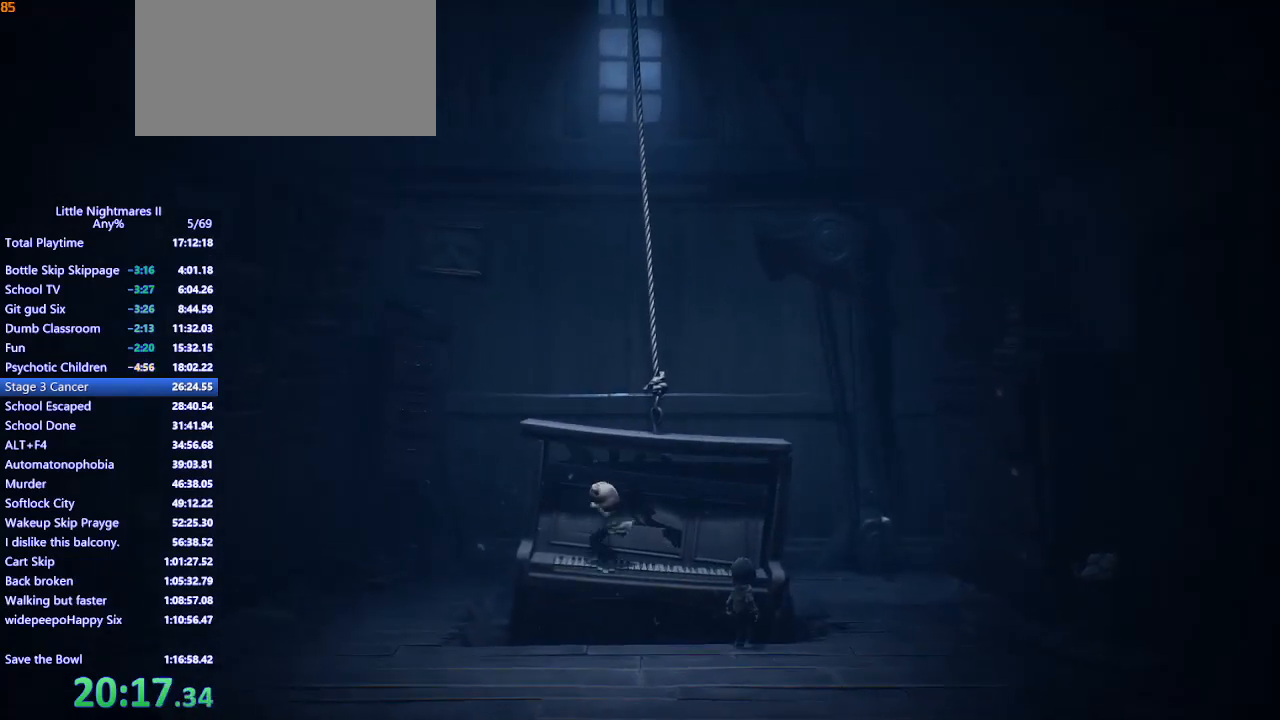
{"keys": ["space"], "mouse": [], "events": [[67, "space", "down"]]}
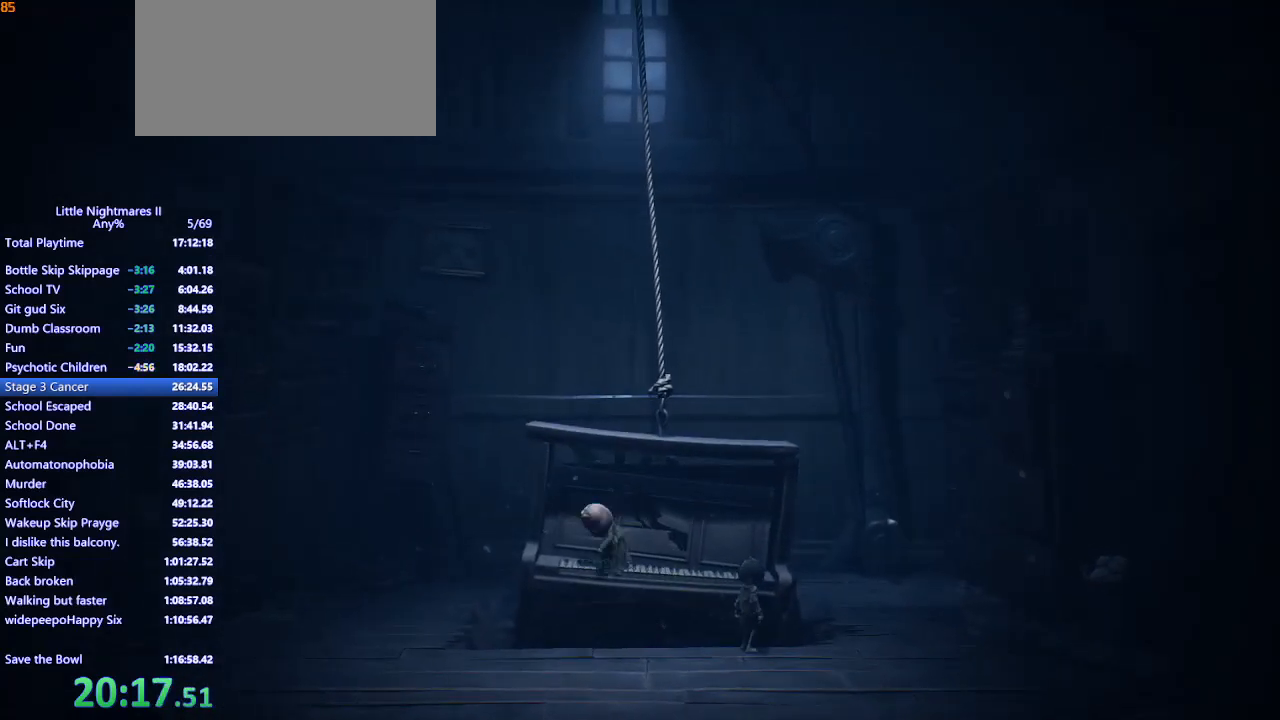
{"keys": ["space"], "mouse": [], "events": []}
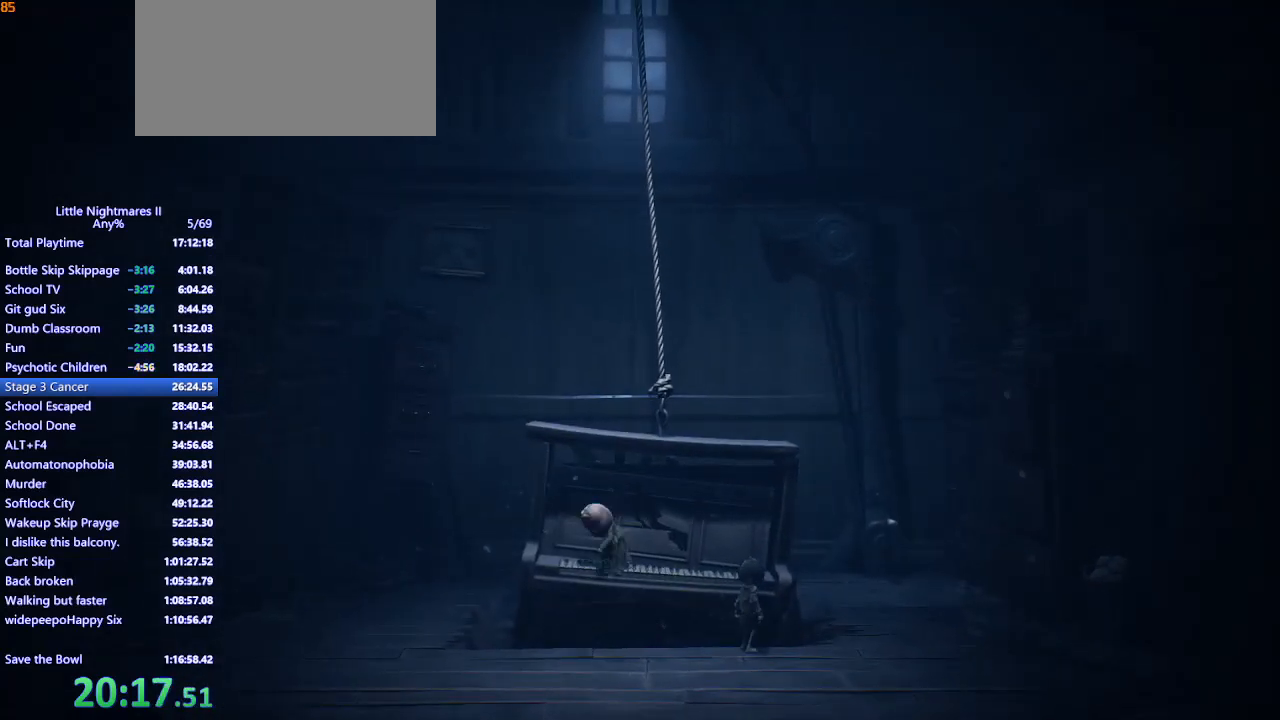
{"keys": ["space"], "mouse": [], "events": []}
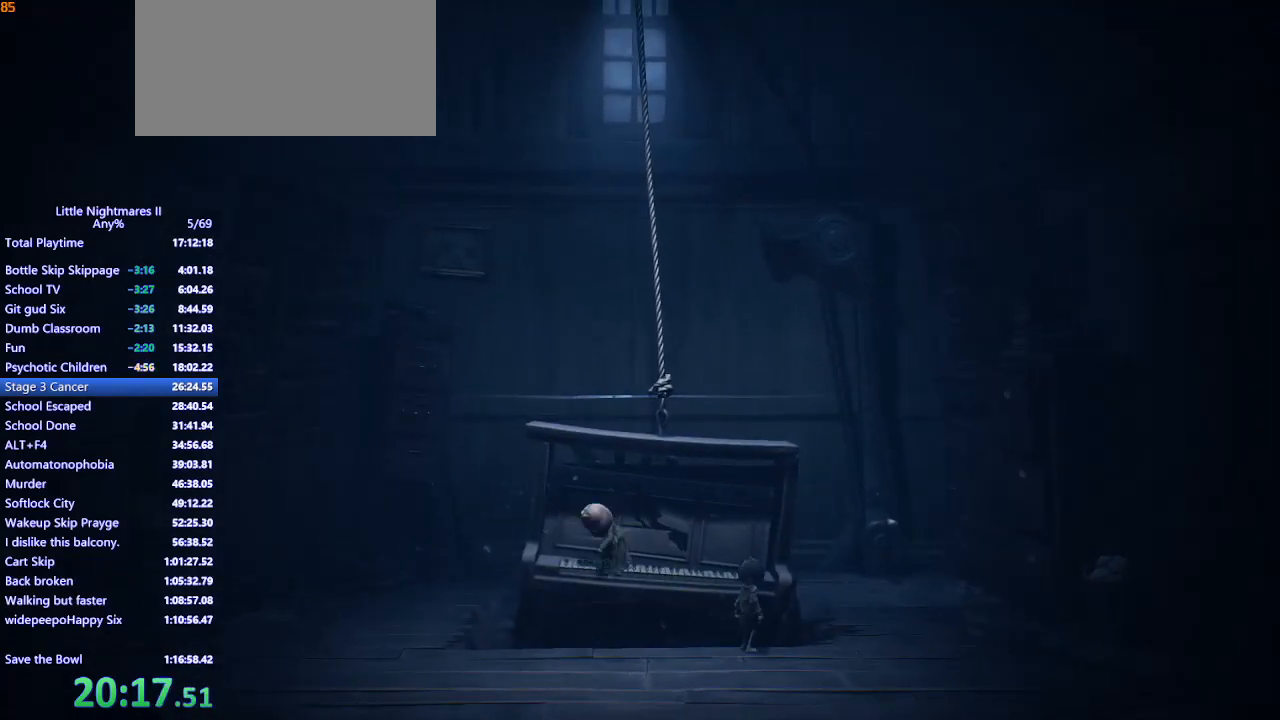
{"keys": ["space"], "mouse": [], "events": []}
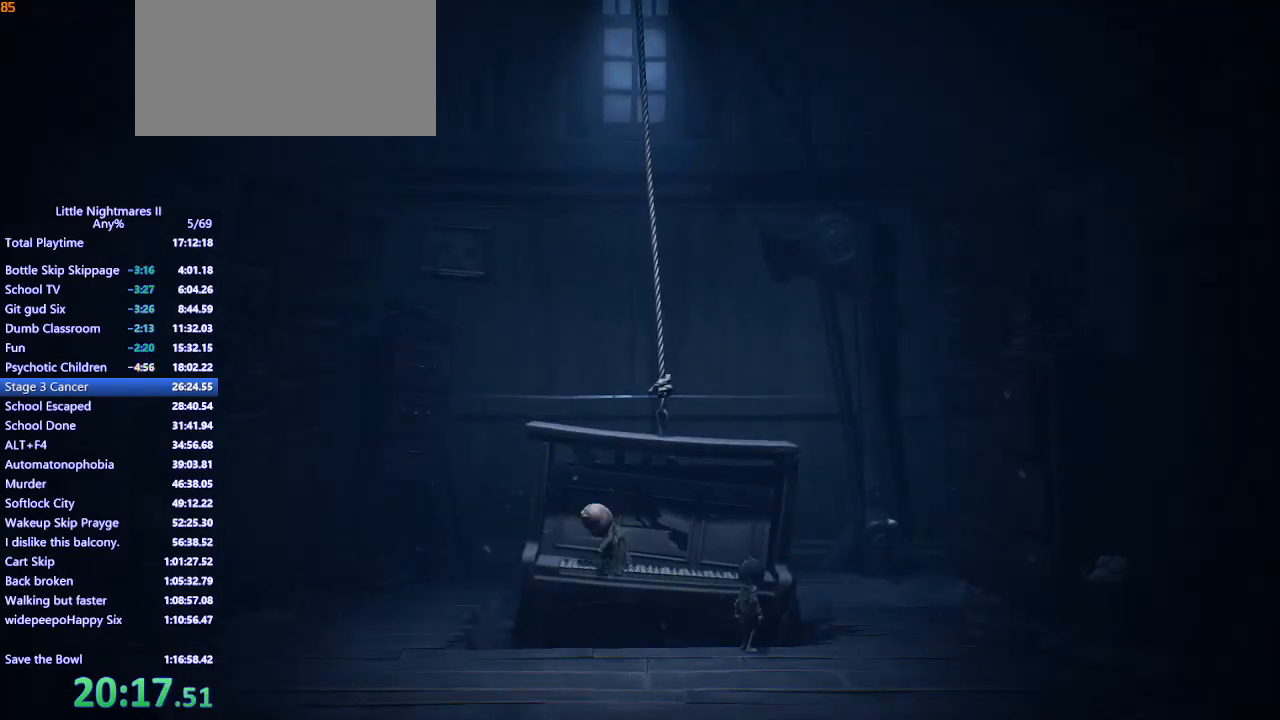
{"keys": [], "mouse": [], "events": [[67, "space", "up"], [200, "w", "down"], [467, "w", "up"]]}
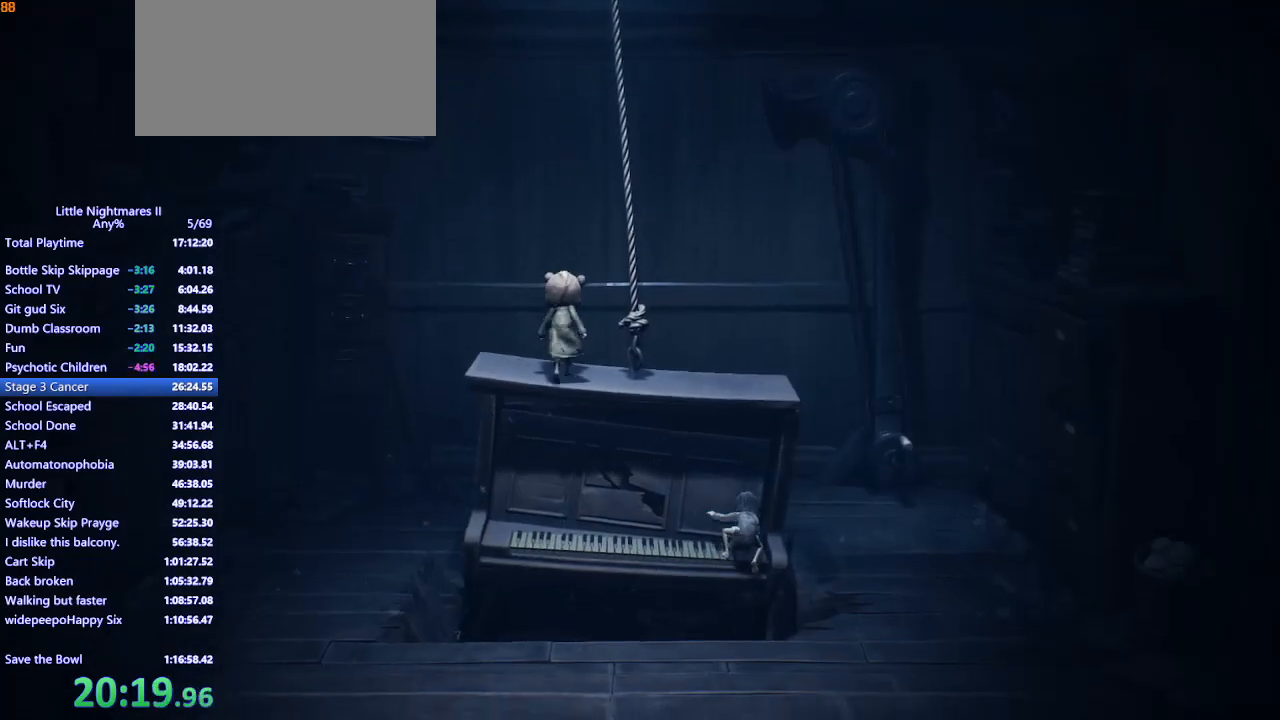
{"keys": [], "mouse": [], "events": [[167, "s", "down"], [233, "s", "up"]]}
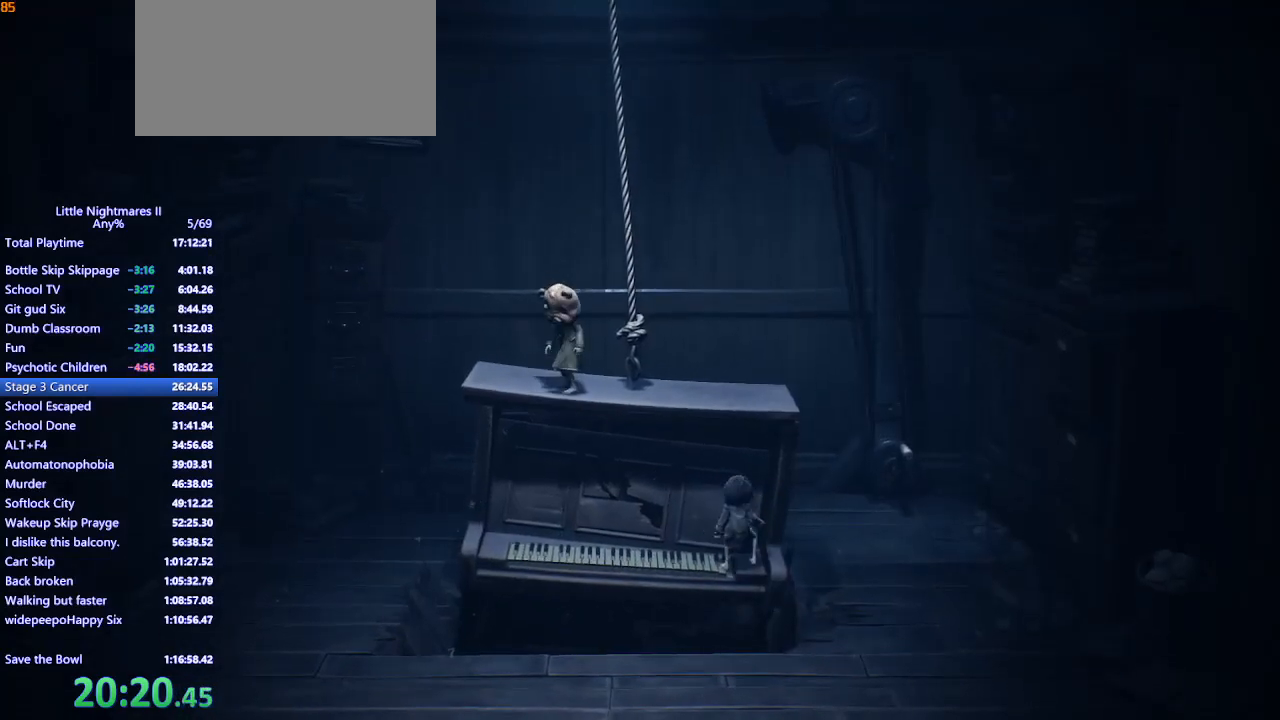
{"keys": ["space"], "mouse": [], "events": [[333, "space", "down"]]}
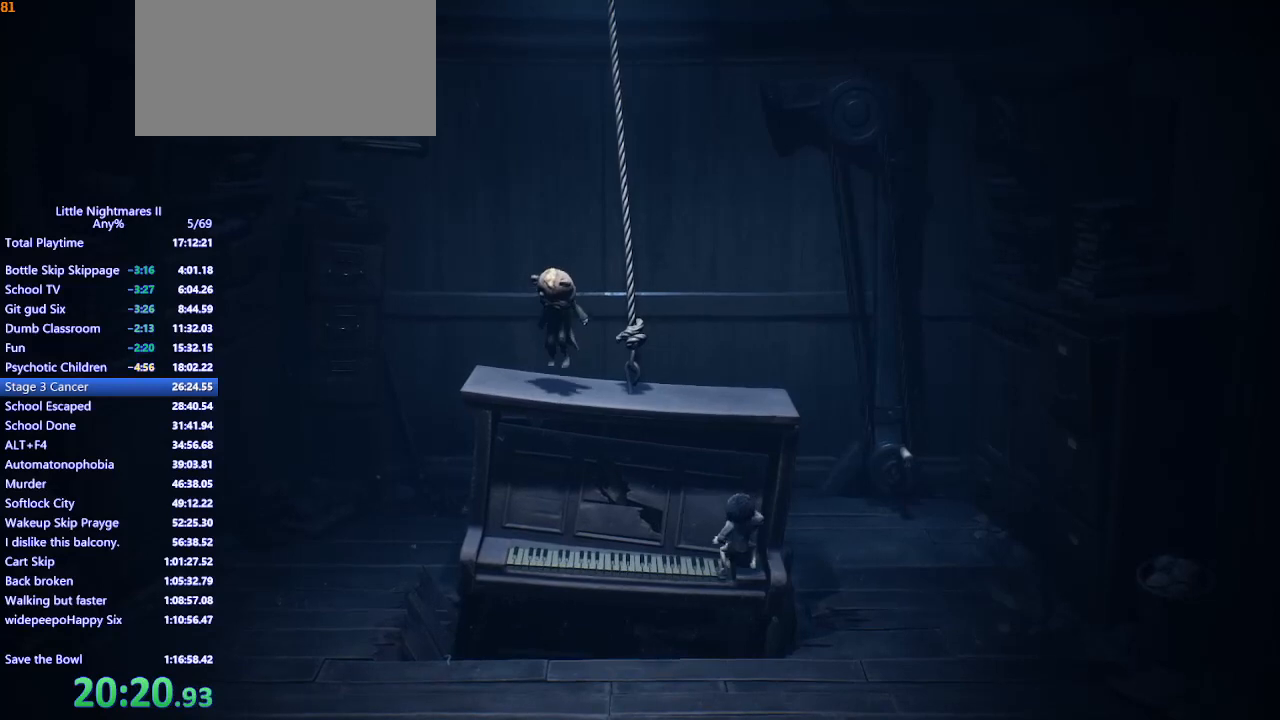
{"keys": ["space"], "mouse": [], "events": []}
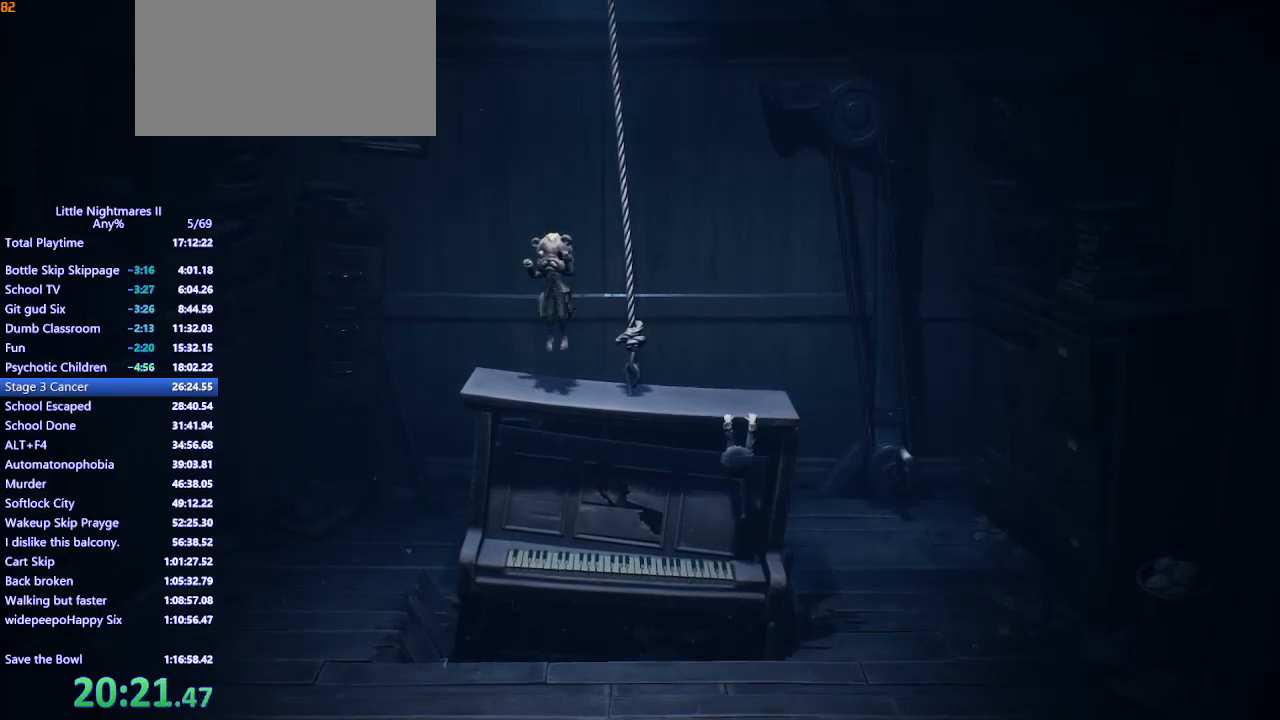
{"keys": ["space"], "mouse": [], "events": [[67, "space", "up"], [367, "space", "down"]]}
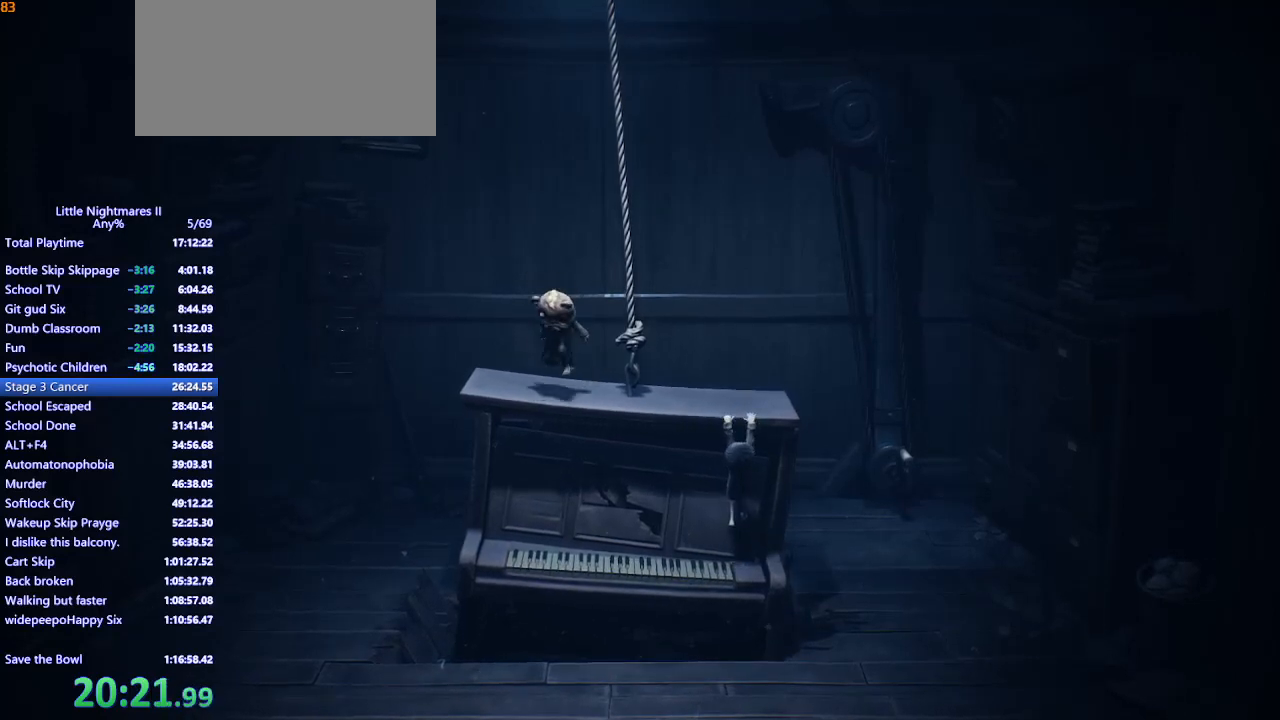
{"keys": ["space"], "mouse": [], "events": []}
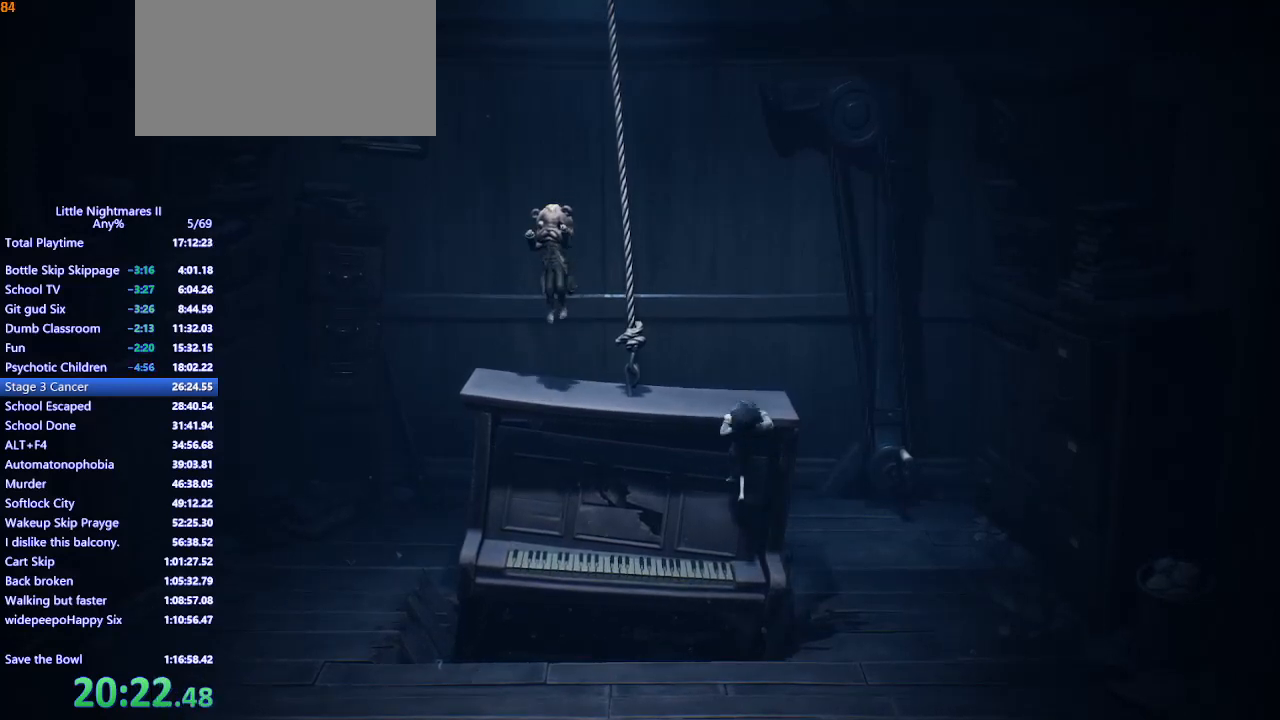
{"keys": ["space"], "mouse": [], "events": [[33, "space", "up"], [333, "space", "down"]]}
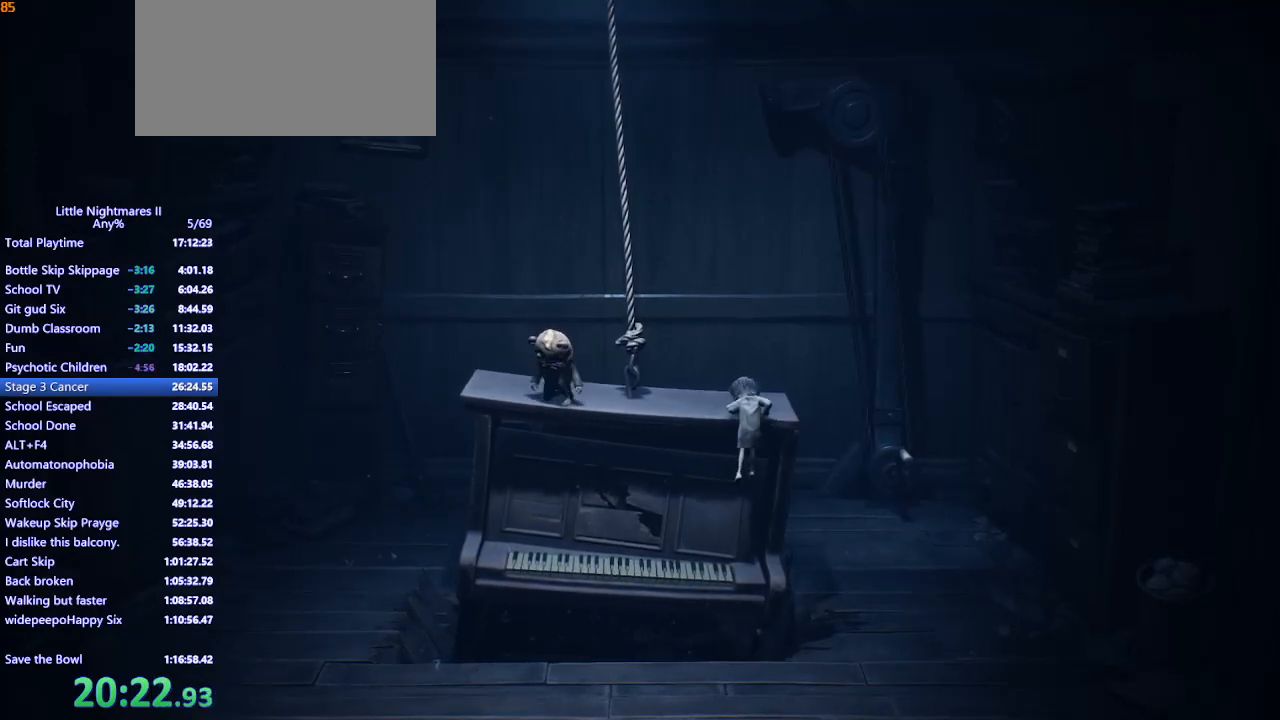
{"keys": ["space"], "mouse": [], "events": []}
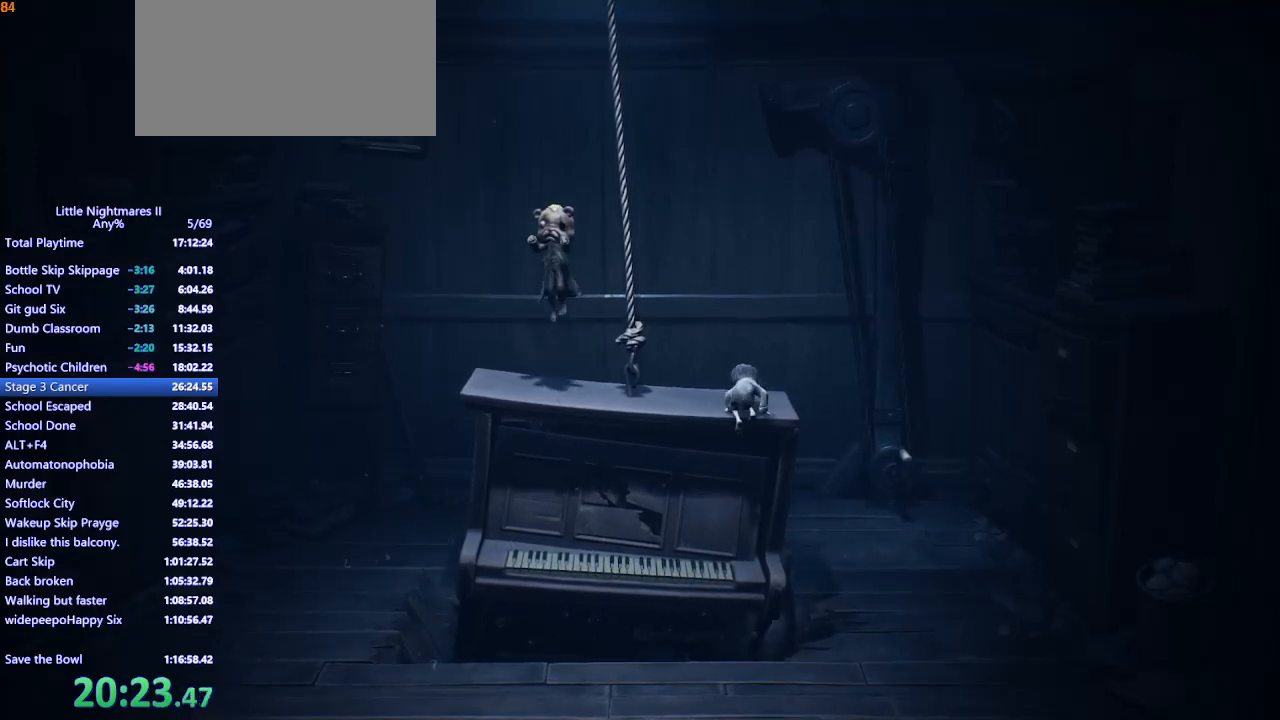
{"keys": [], "mouse": [], "events": [[400, "space", "up"]]}
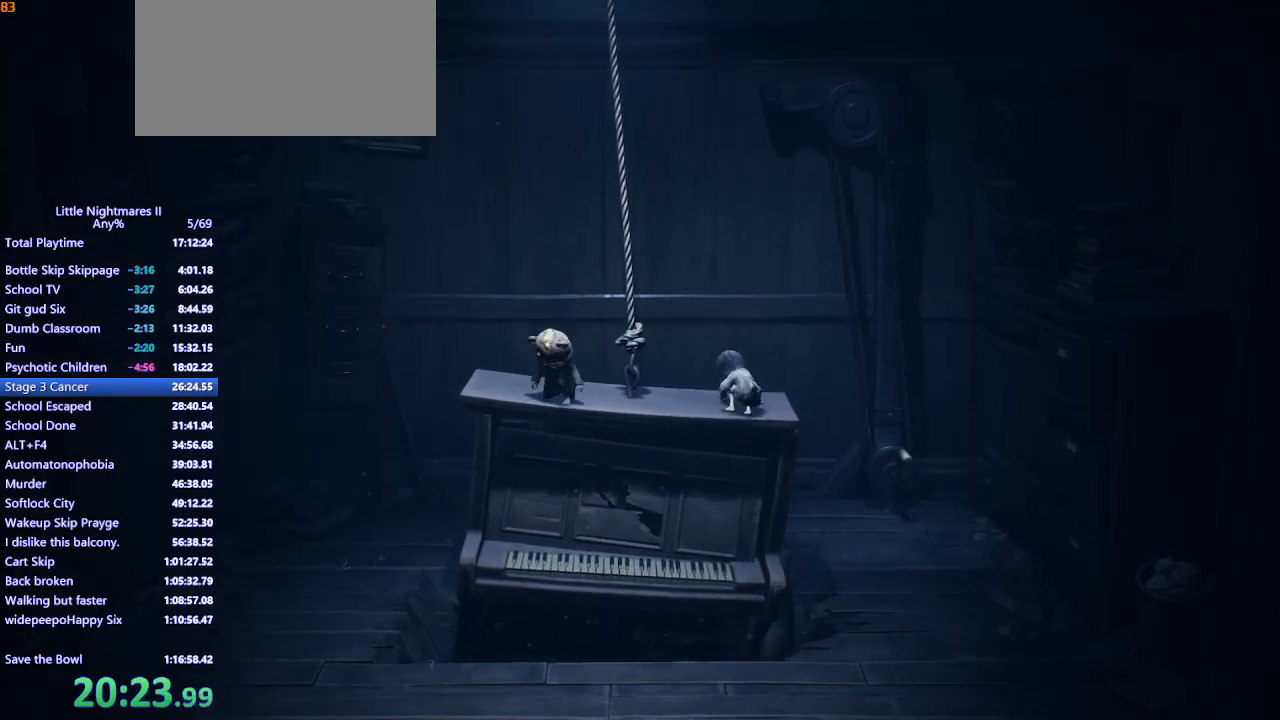
{"keys": [], "mouse": [], "events": [[167, "a", "down"], [233, "a", "up"]]}
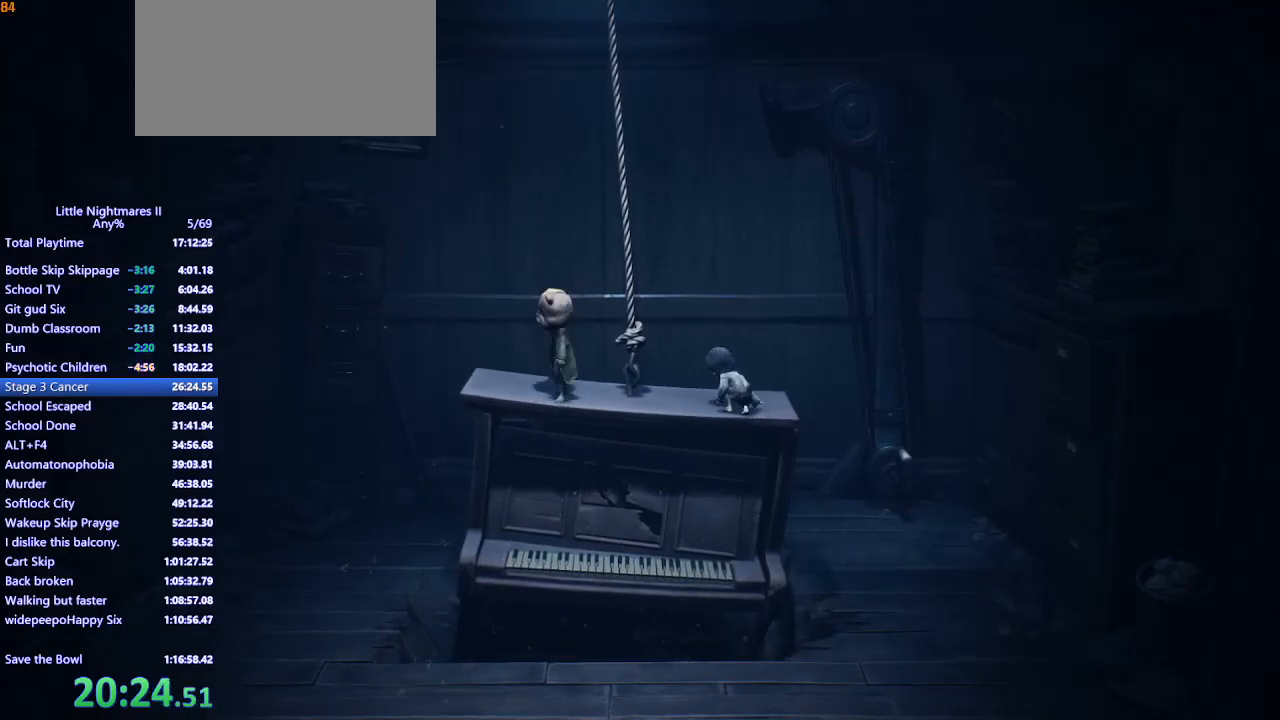
{"keys": [], "mouse": [], "events": []}
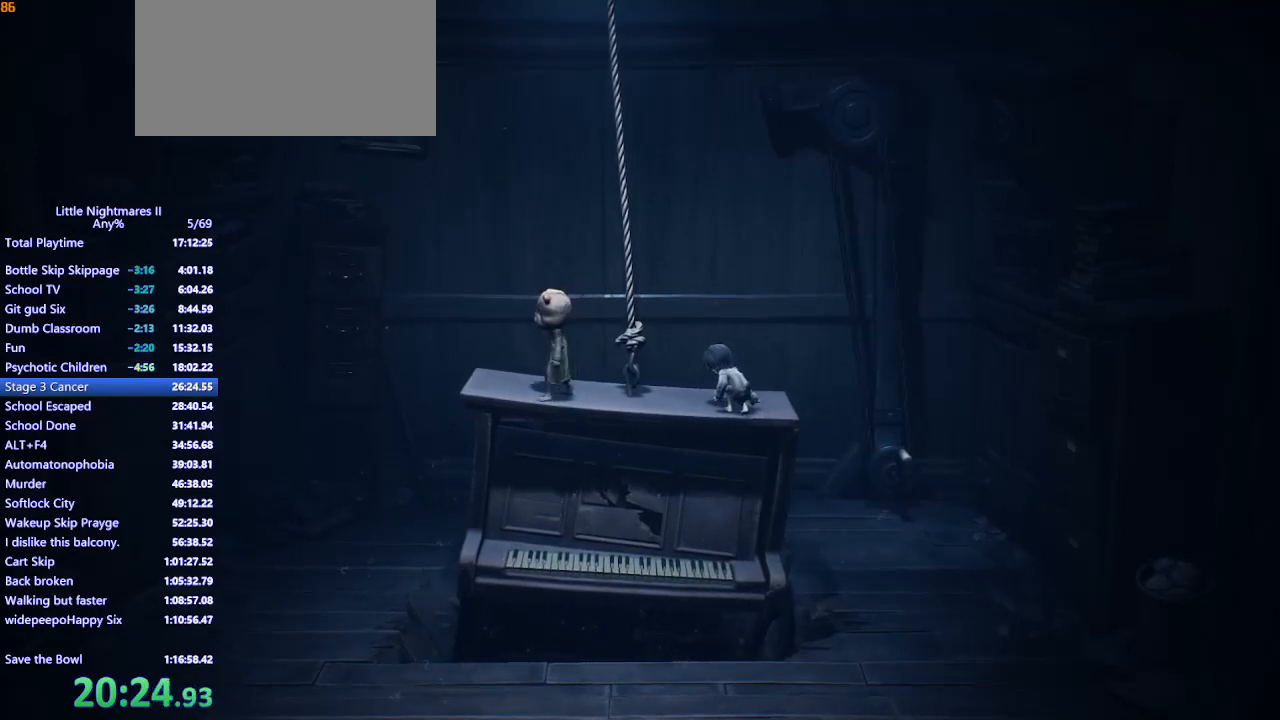
{"keys": ["space"], "mouse": [], "events": [[200, "space", "down"]]}
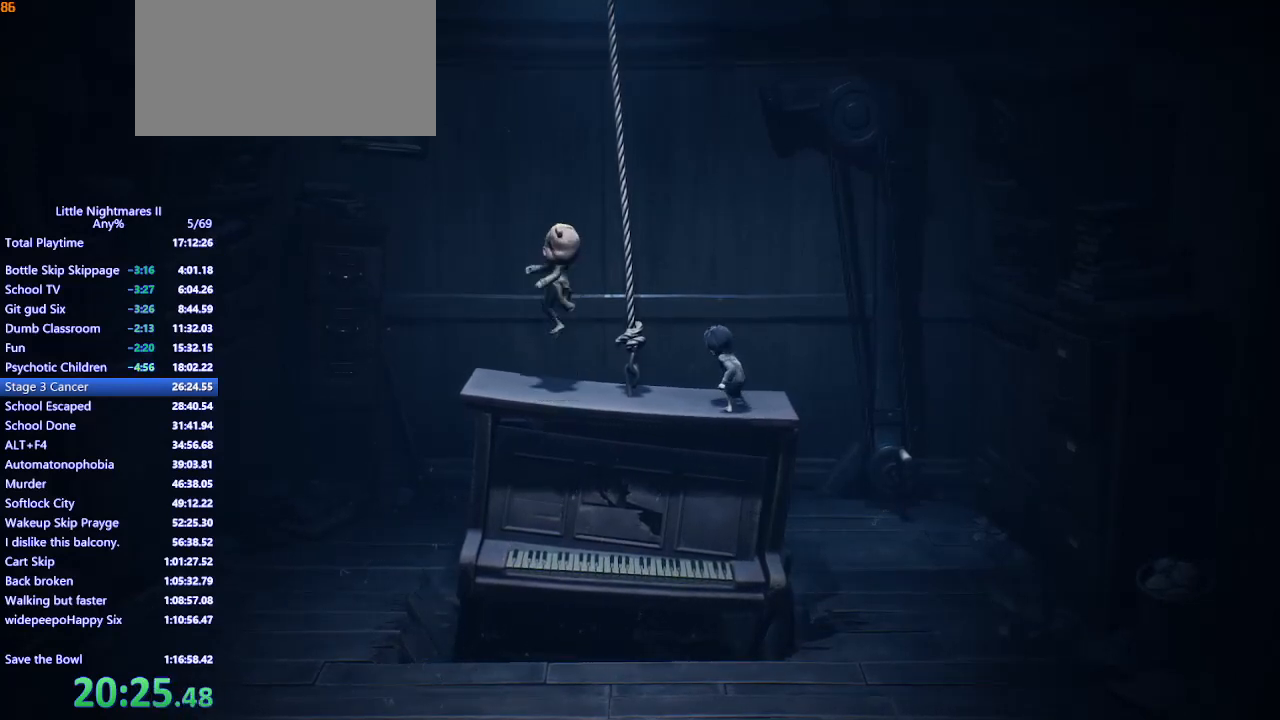
{"keys": ["space"], "mouse": [], "events": []}
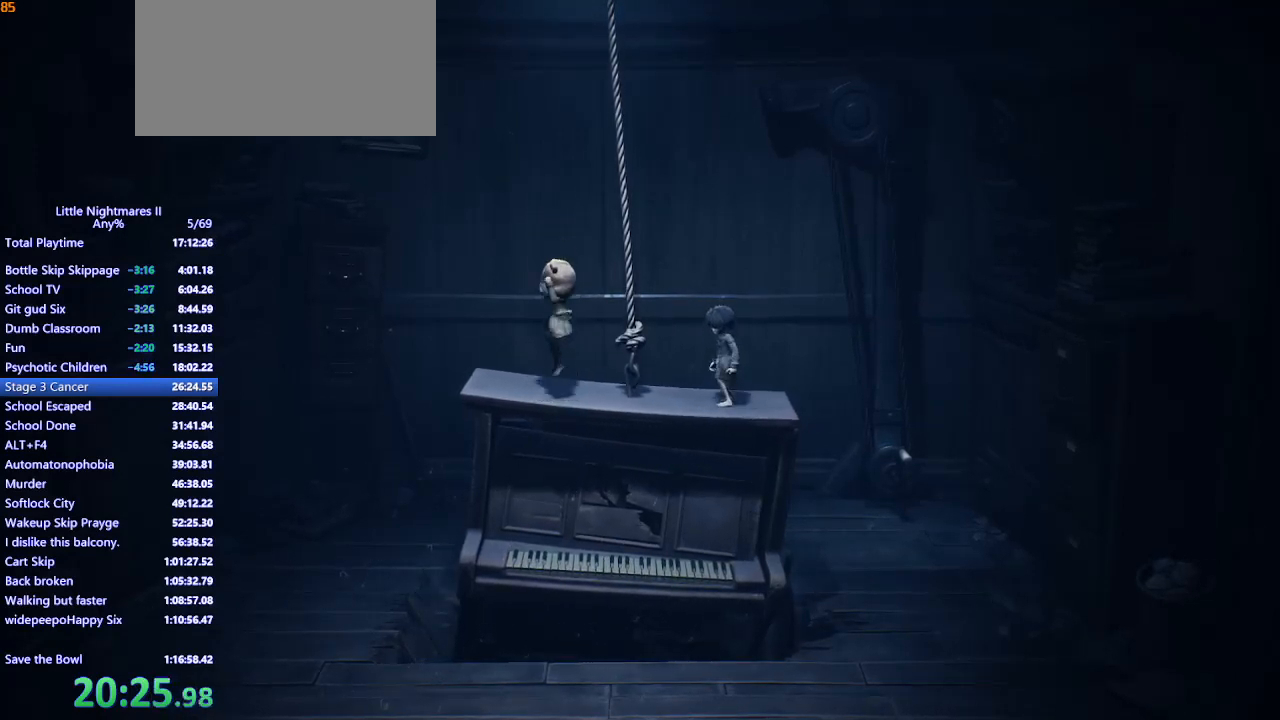
{"keys": [], "mouse": [], "events": [[67, "space", "up"]]}
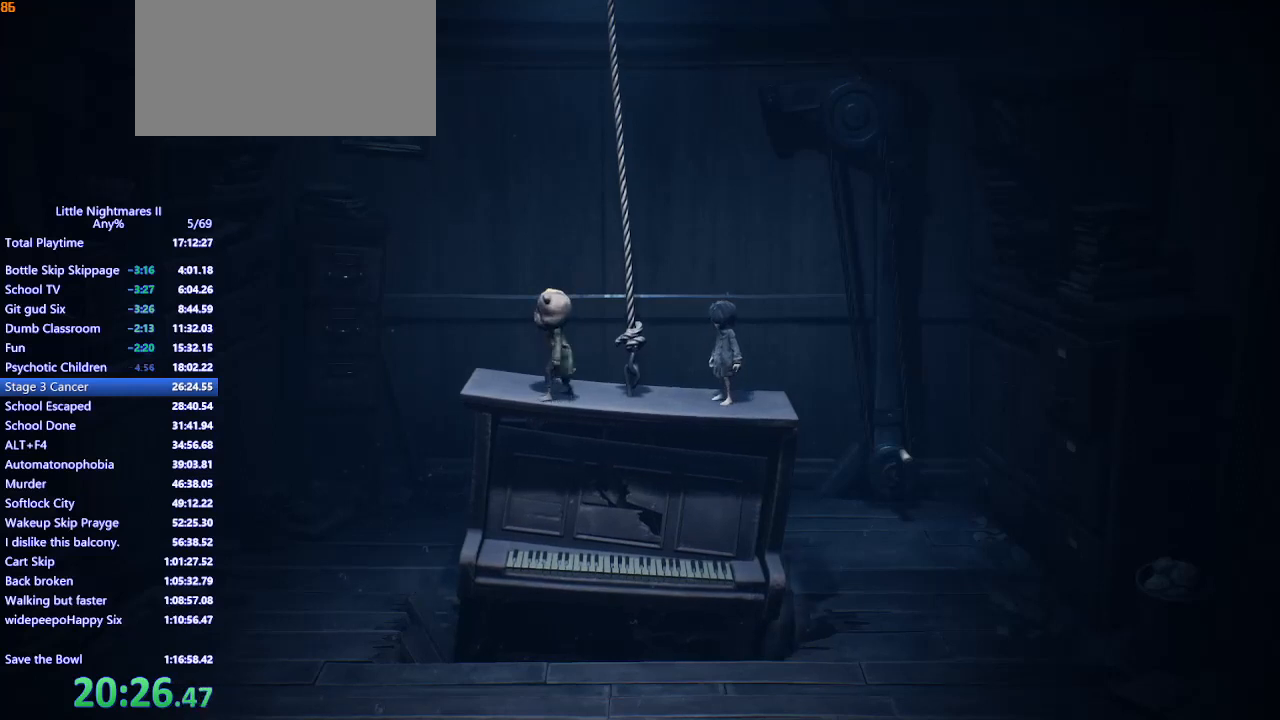
{"keys": [], "mouse": [], "events": []}
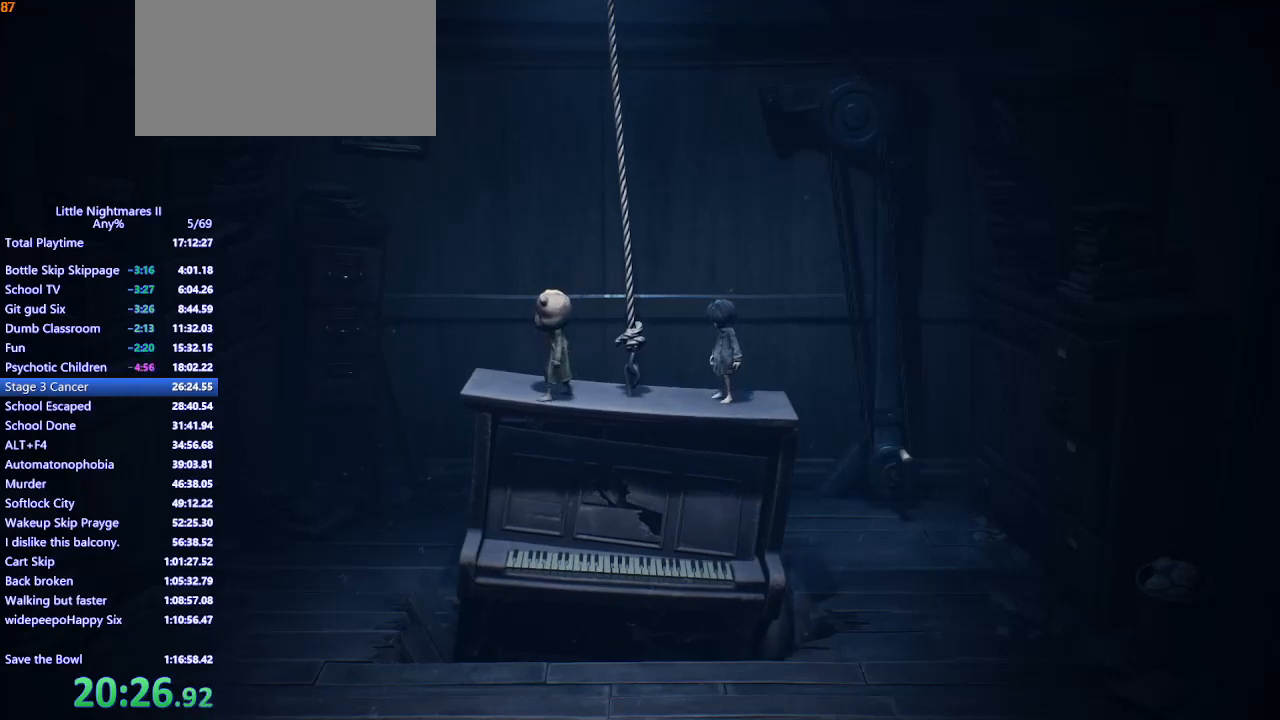
{"keys": ["space"], "mouse": [], "events": [[500, "space", "down"]]}
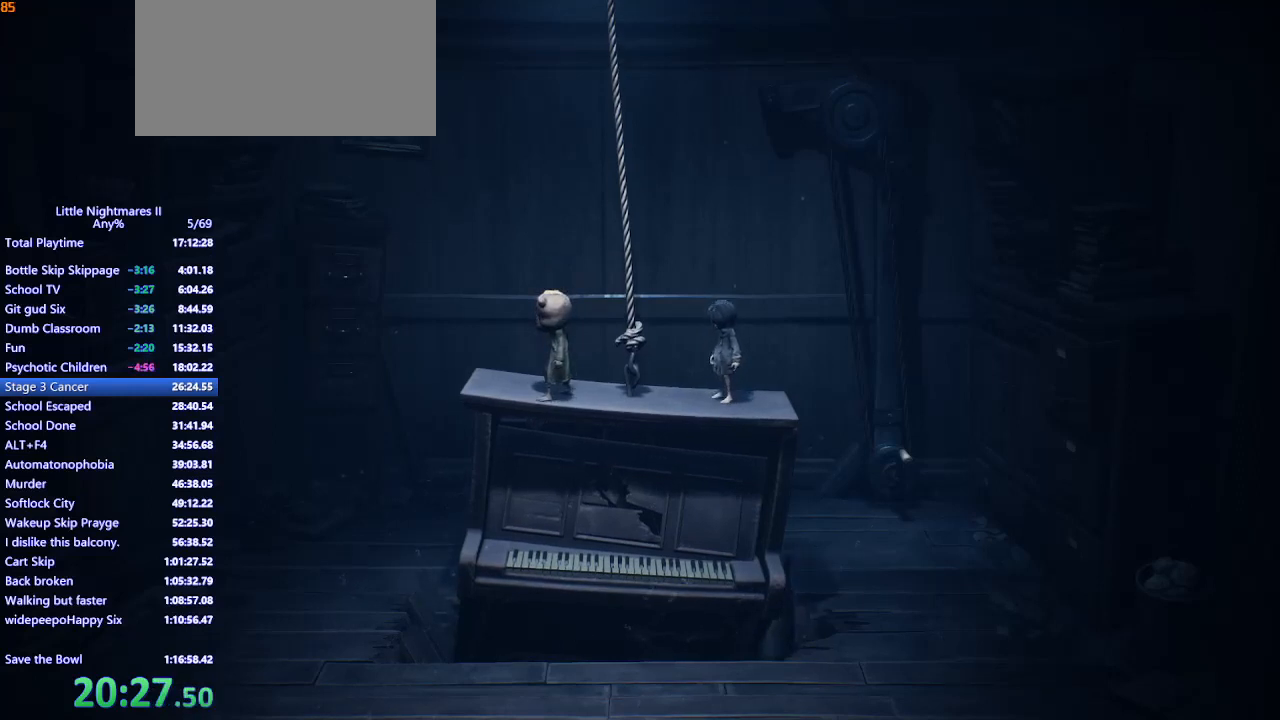
{"keys": ["space"], "mouse": [], "events": []}
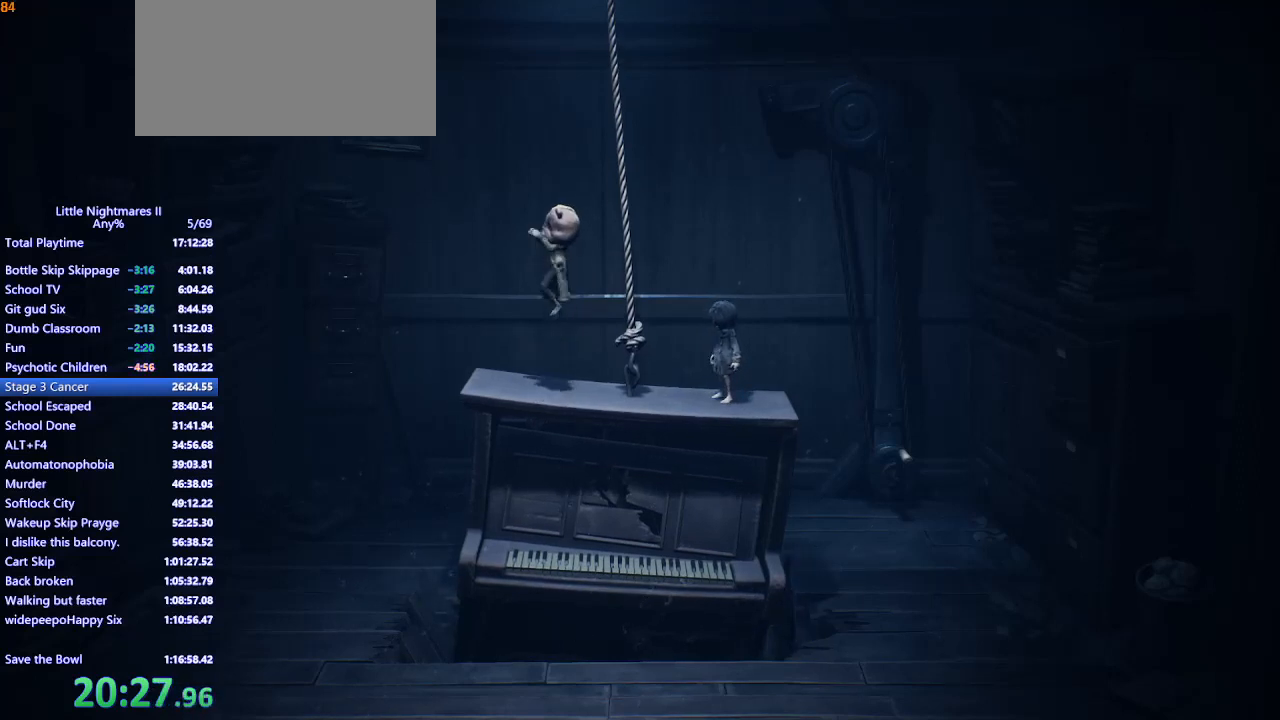
{"keys": [], "mouse": [], "events": [[133, "space", "up"]]}
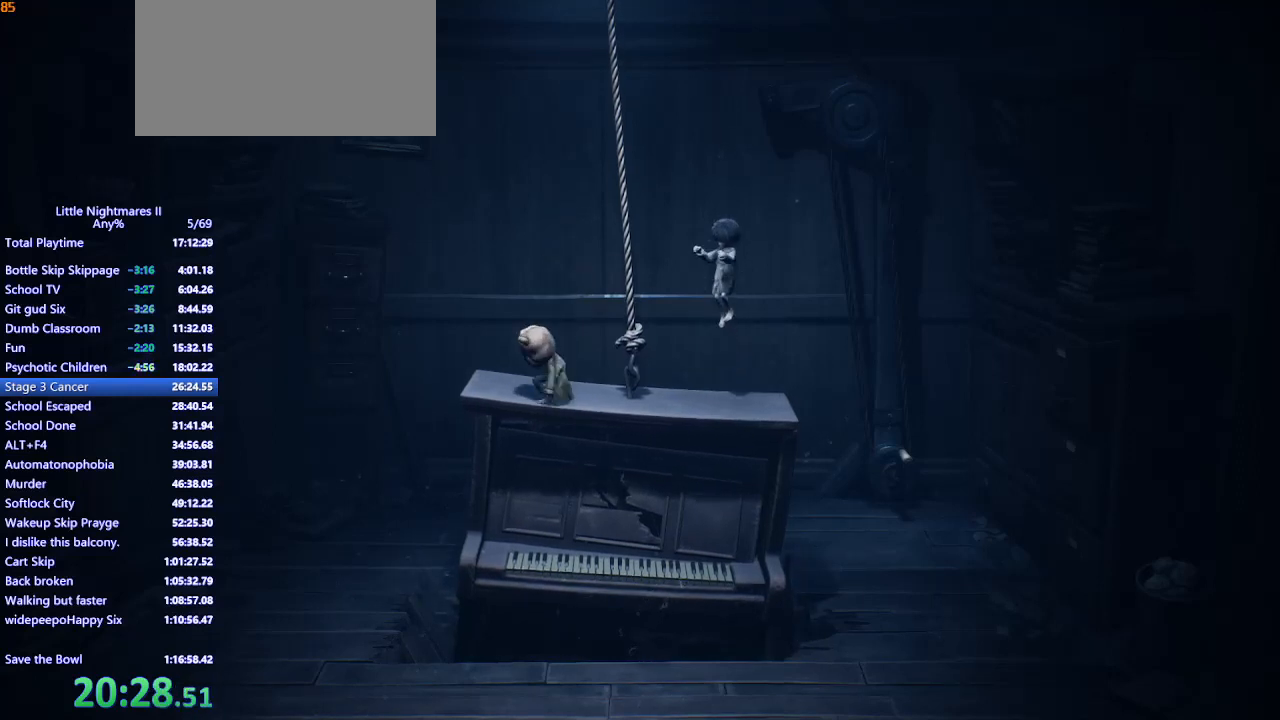
{"keys": [], "mouse": [], "events": [[100, "space", "down"], [133, "space", "up"]]}
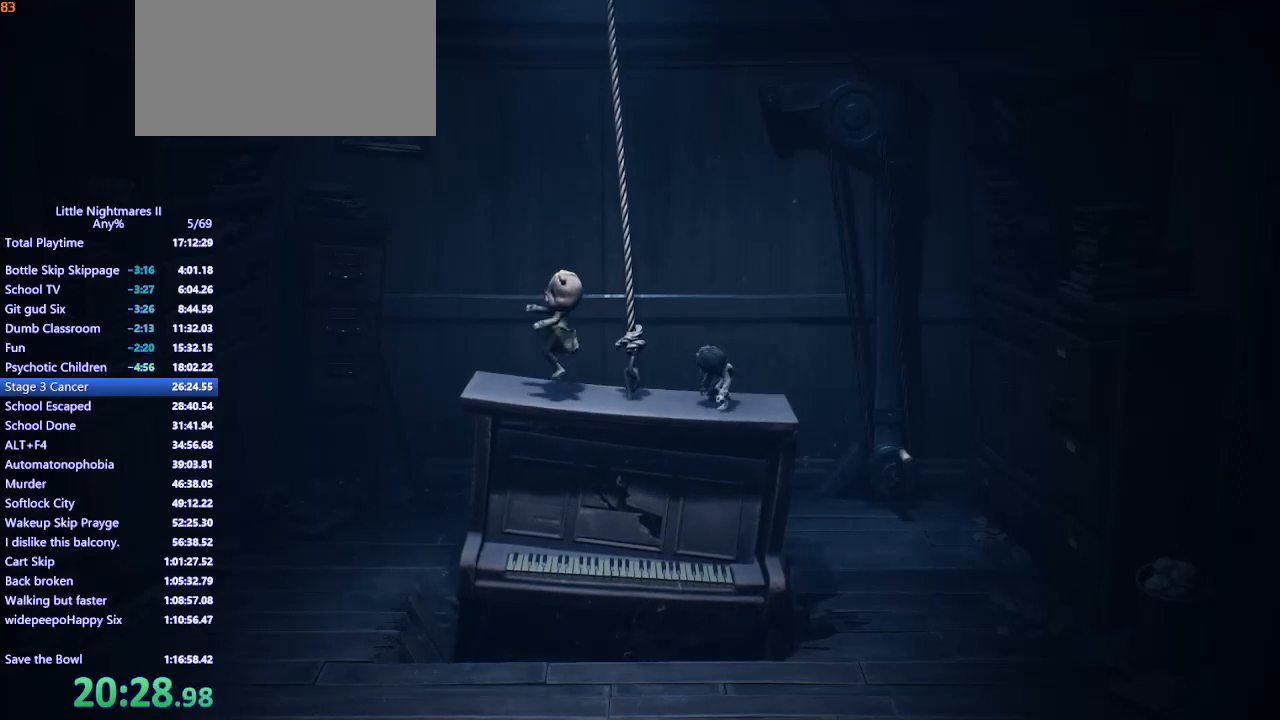
{"keys": ["space"], "mouse": [], "events": [[433, "space", "down"]]}
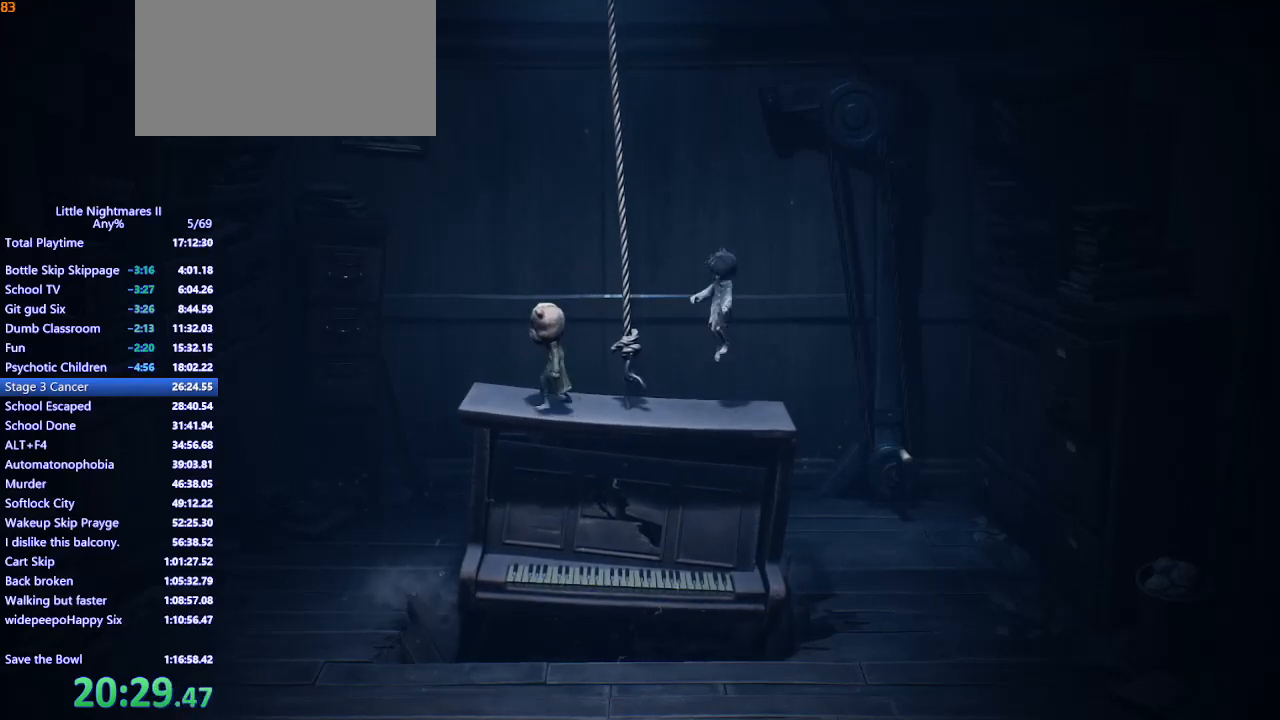
{"keys": [], "mouse": [], "events": [[67, "space", "up"]]}
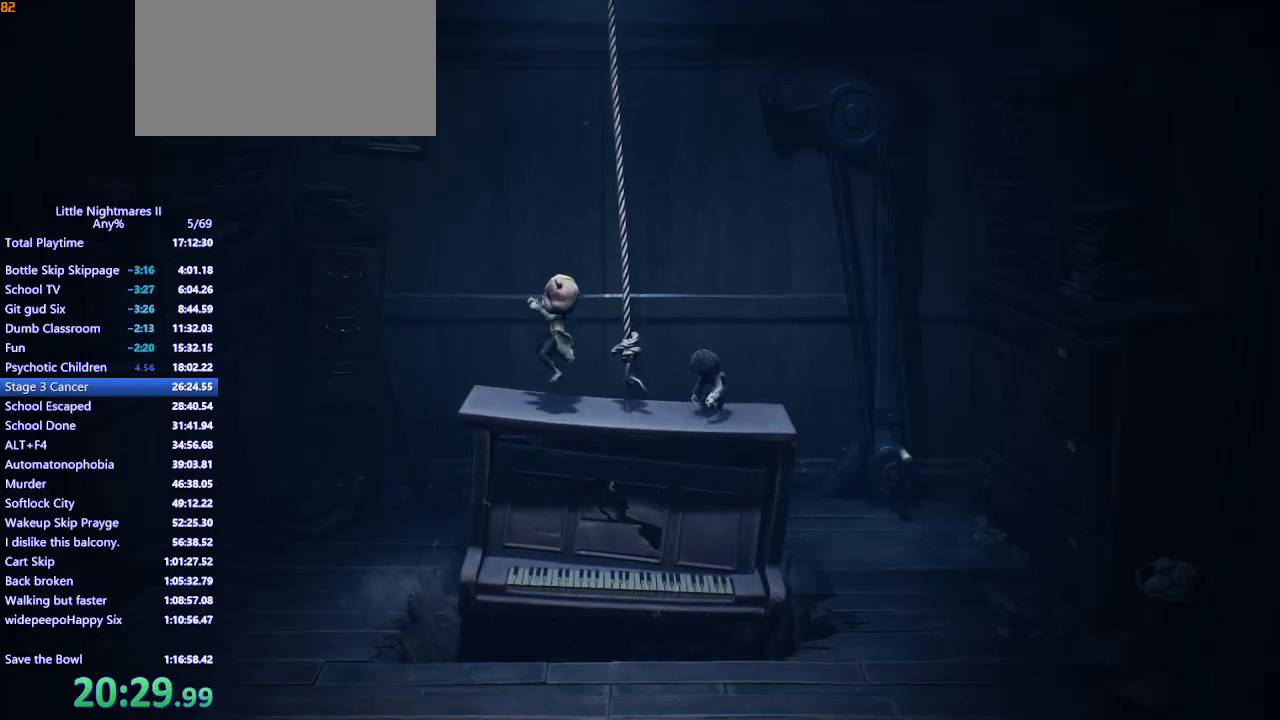
{"keys": [], "mouse": [], "events": [[367, "space", "down"], [400, "space", "up"]]}